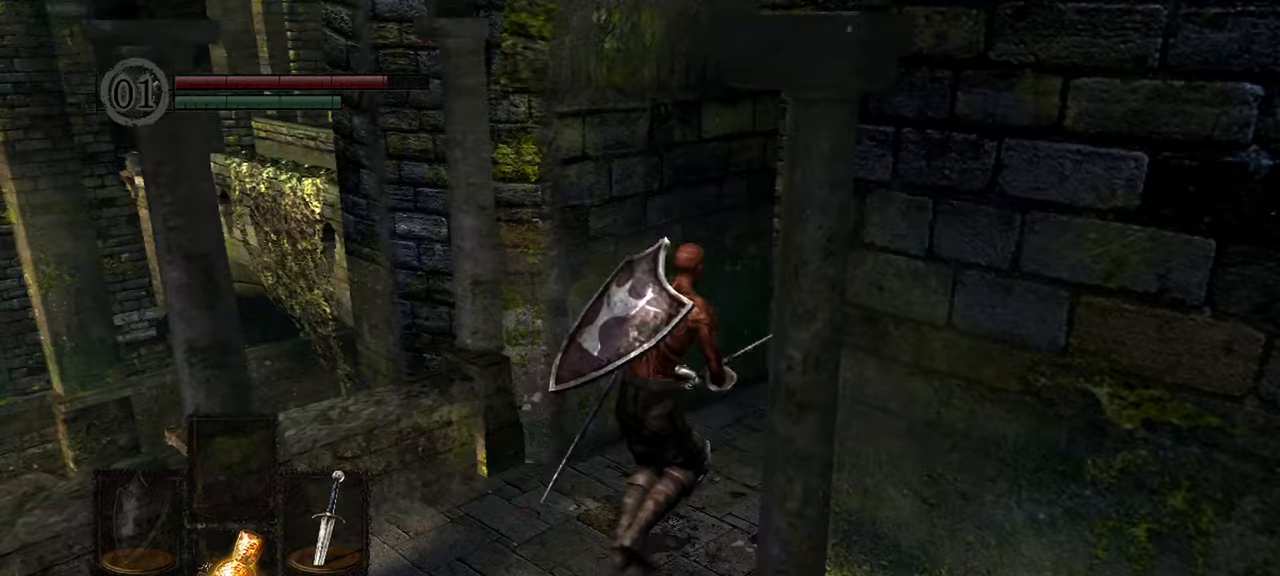
Gameplay with a controller (Xbox layout); each line is a JSON object with the inputs held at the frame after it. "events" lists button and stick changes between this image and that frame as [ms after this image, input, new state], when the widget could be followed in between. Not read: L3.
{"buttons": [], "left_stick": "up-right", "right_stick": "center", "events": [[117, "right_stick", "center"]]}
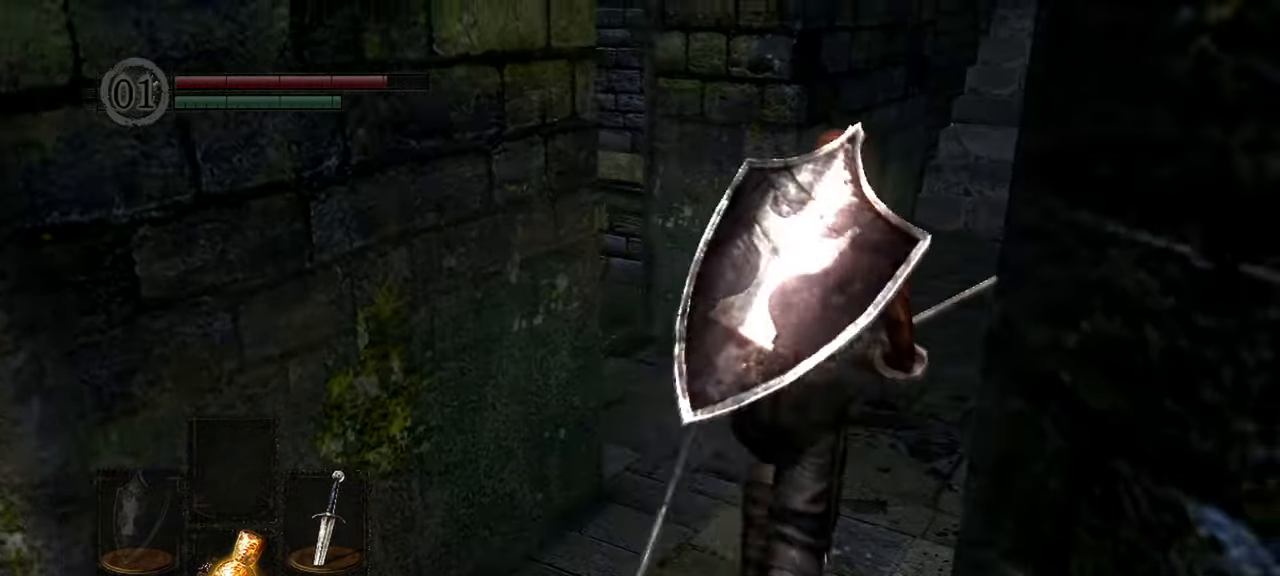
{"buttons": [], "left_stick": "up", "right_stick": "center", "events": [[33, "left_stick", "up"], [183, "right_stick", "left"], [433, "right_stick", "center"]]}
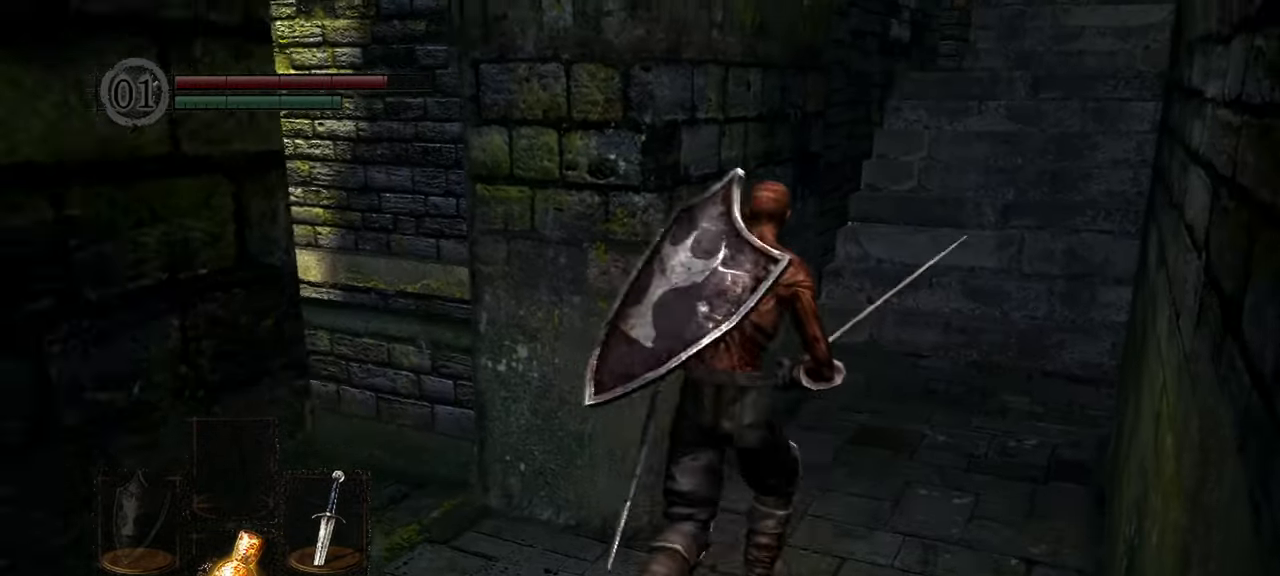
{"buttons": [], "left_stick": "up", "right_stick": "up-right", "events": [[150, "right_stick", "up-right"]]}
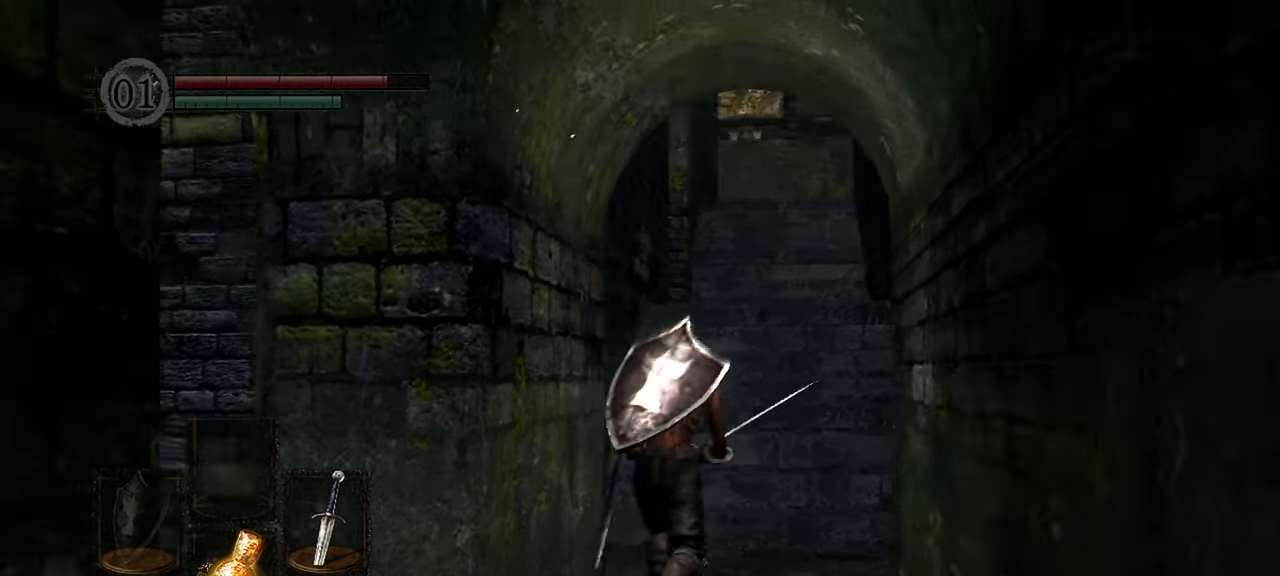
{"buttons": [], "left_stick": "up", "right_stick": "center", "events": [[250, "right_stick", "center"]]}
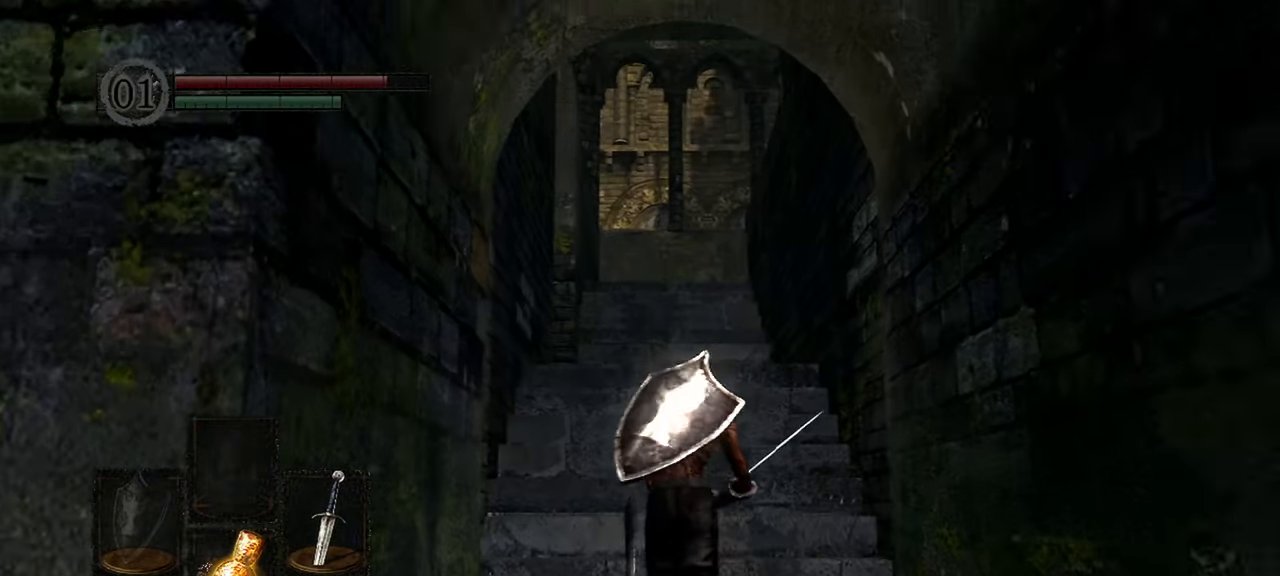
{"buttons": [], "left_stick": "up", "right_stick": "center", "events": []}
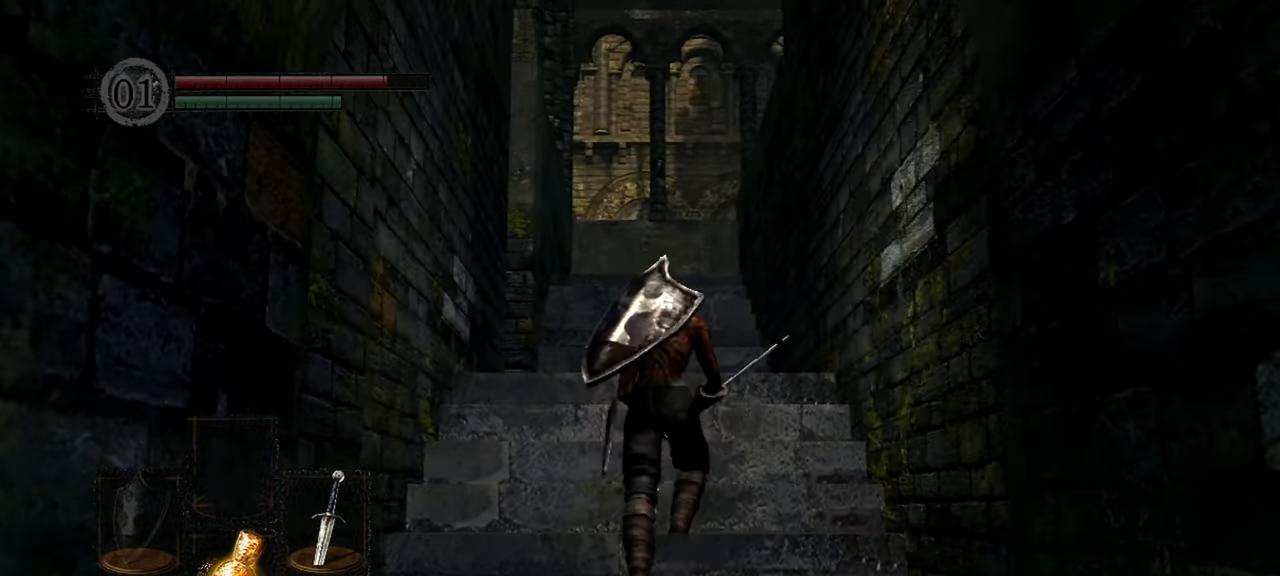
{"buttons": [], "left_stick": "up", "right_stick": "center", "events": []}
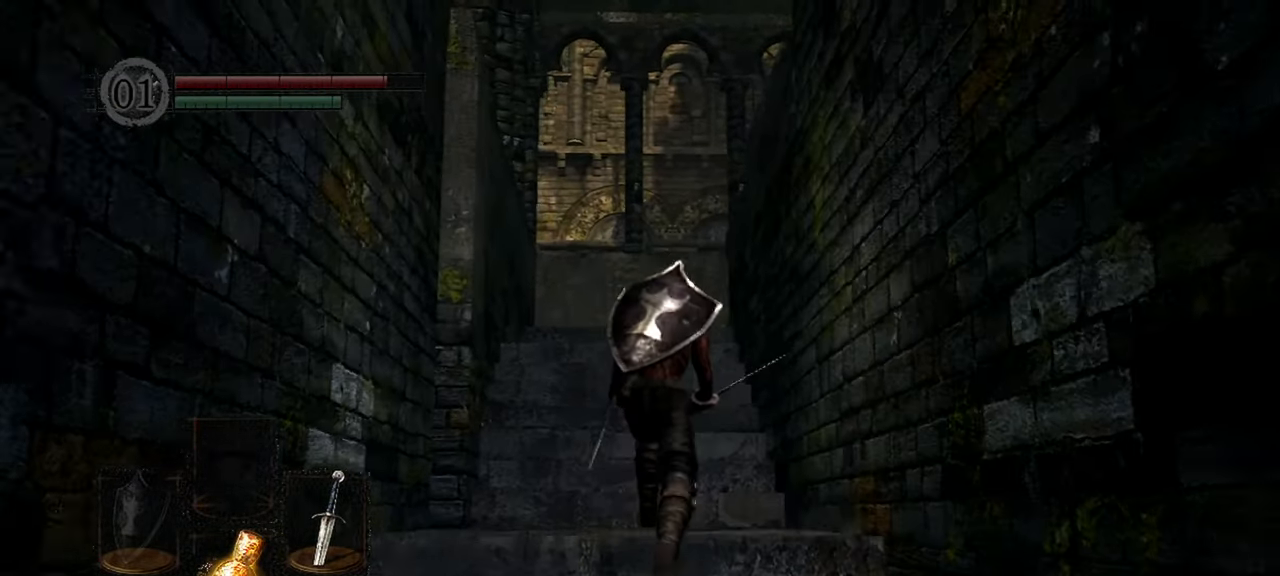
{"buttons": [], "left_stick": "up", "right_stick": "down", "events": [[467, "right_stick", "down"]]}
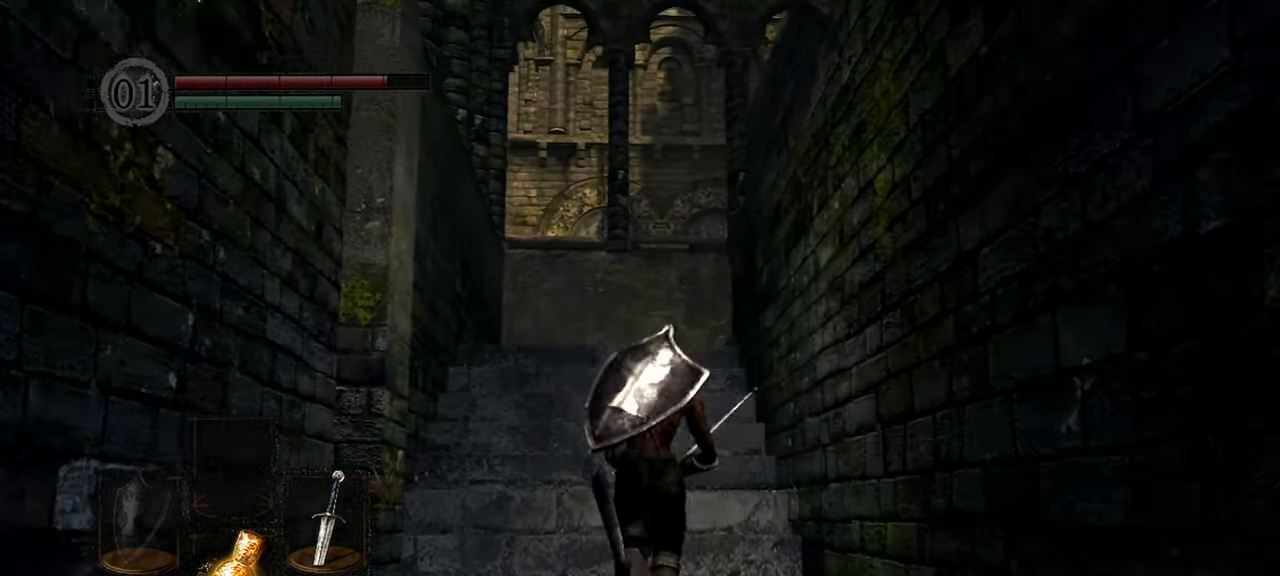
{"buttons": [], "left_stick": "up", "right_stick": "down", "events": []}
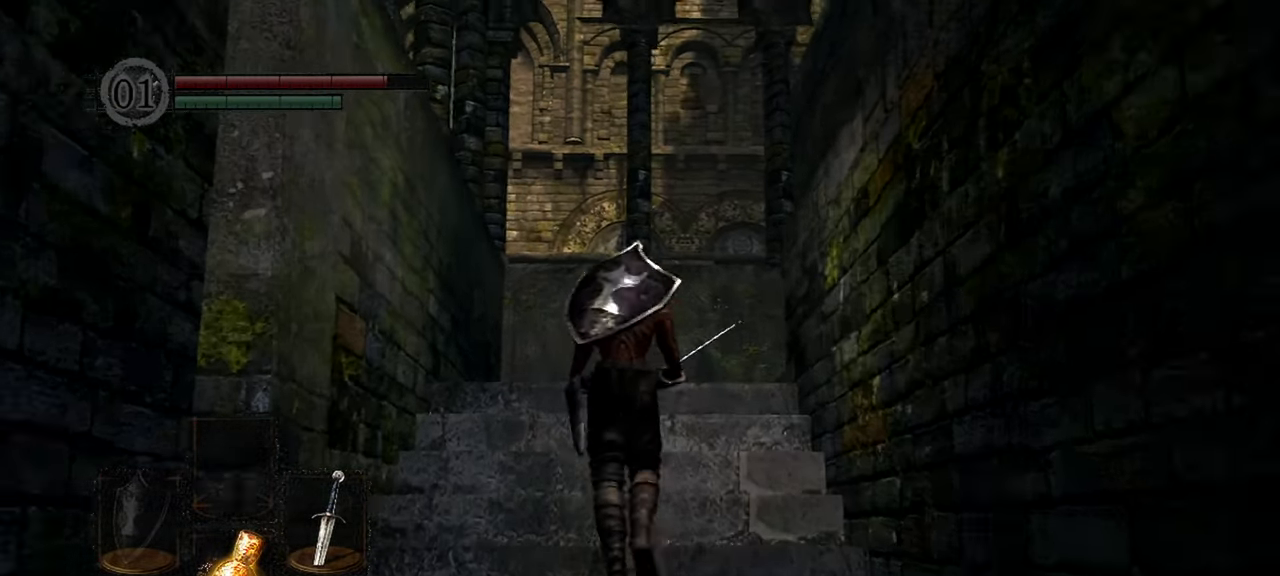
{"buttons": [], "left_stick": "up", "right_stick": "down-right", "events": [[433, "right_stick", "down-right"]]}
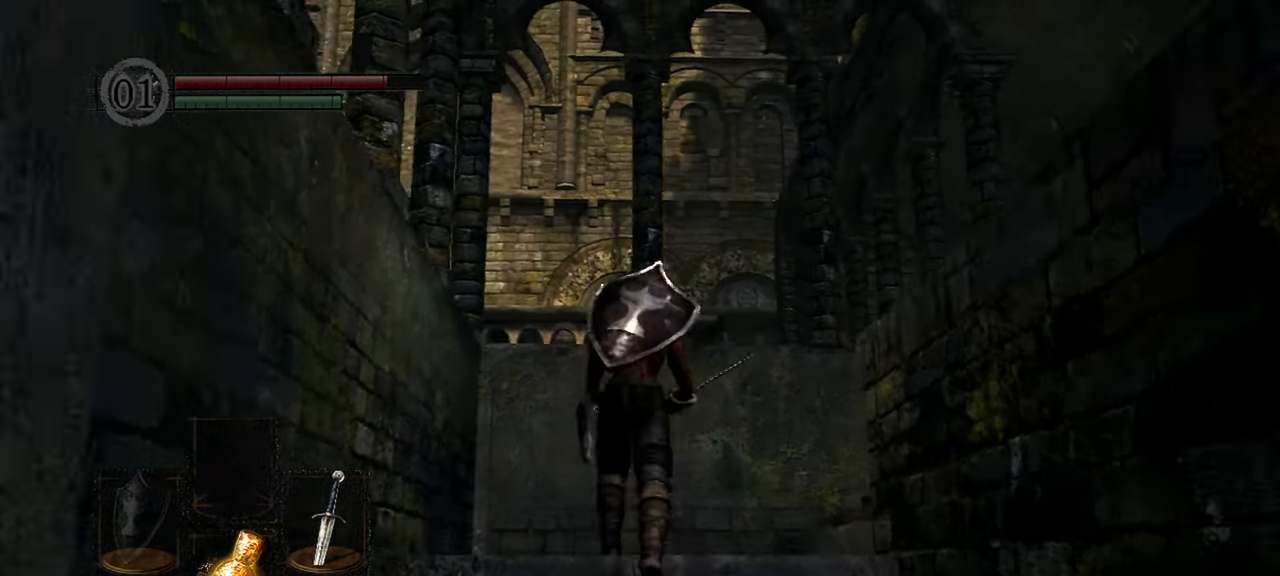
{"buttons": [], "left_stick": "up-right", "right_stick": "down-right", "events": [[467, "left_stick", "up-right"]]}
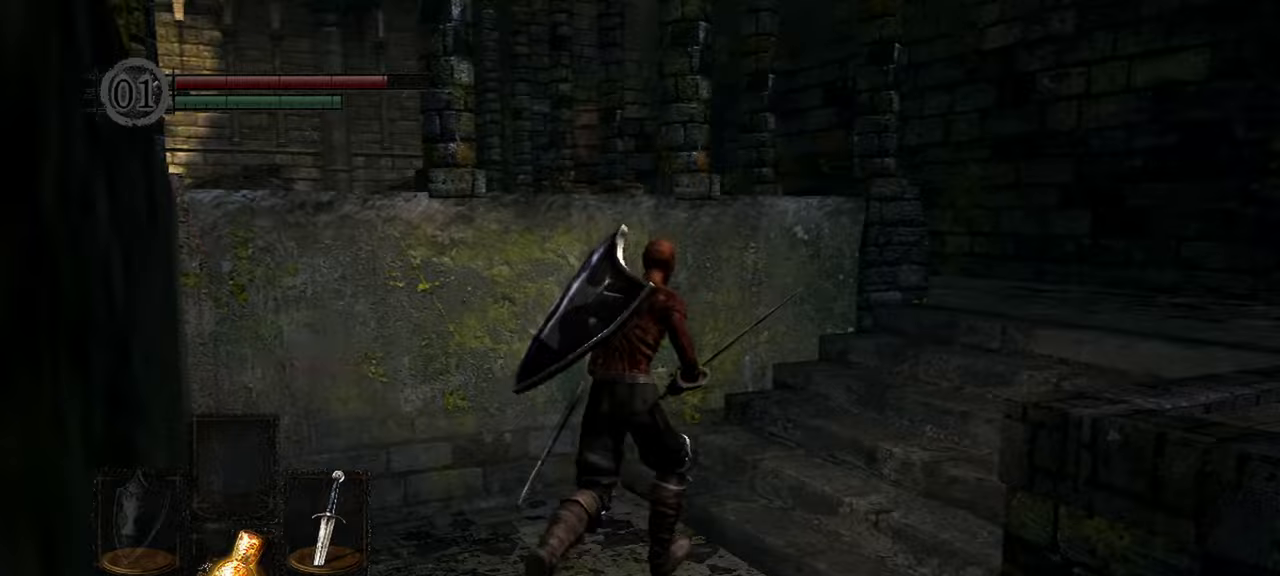
{"buttons": [], "left_stick": "up-right", "right_stick": "down-right", "events": []}
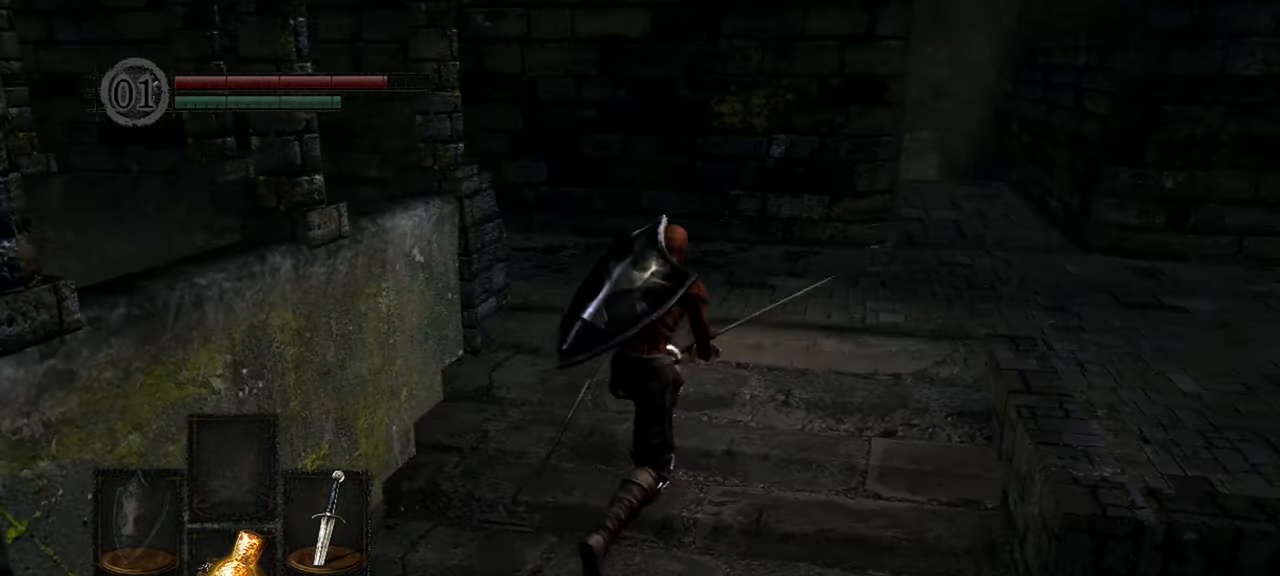
{"buttons": [], "left_stick": "up-right", "right_stick": "center", "events": [[50, "right_stick", "center"]]}
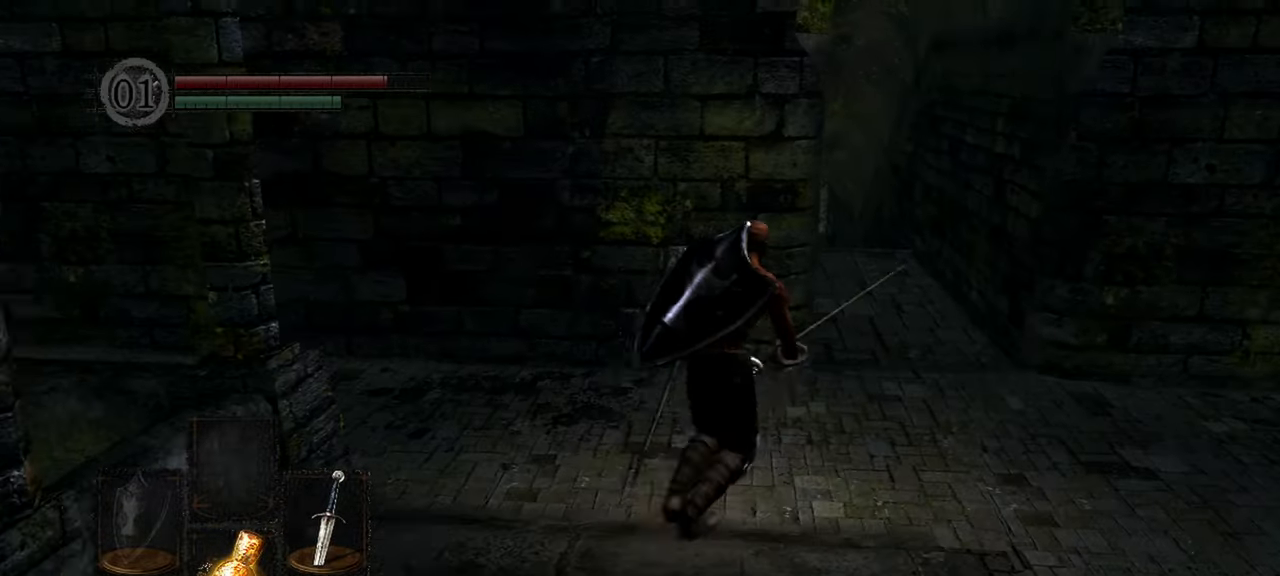
{"buttons": [], "left_stick": "up-right", "right_stick": "center", "events": []}